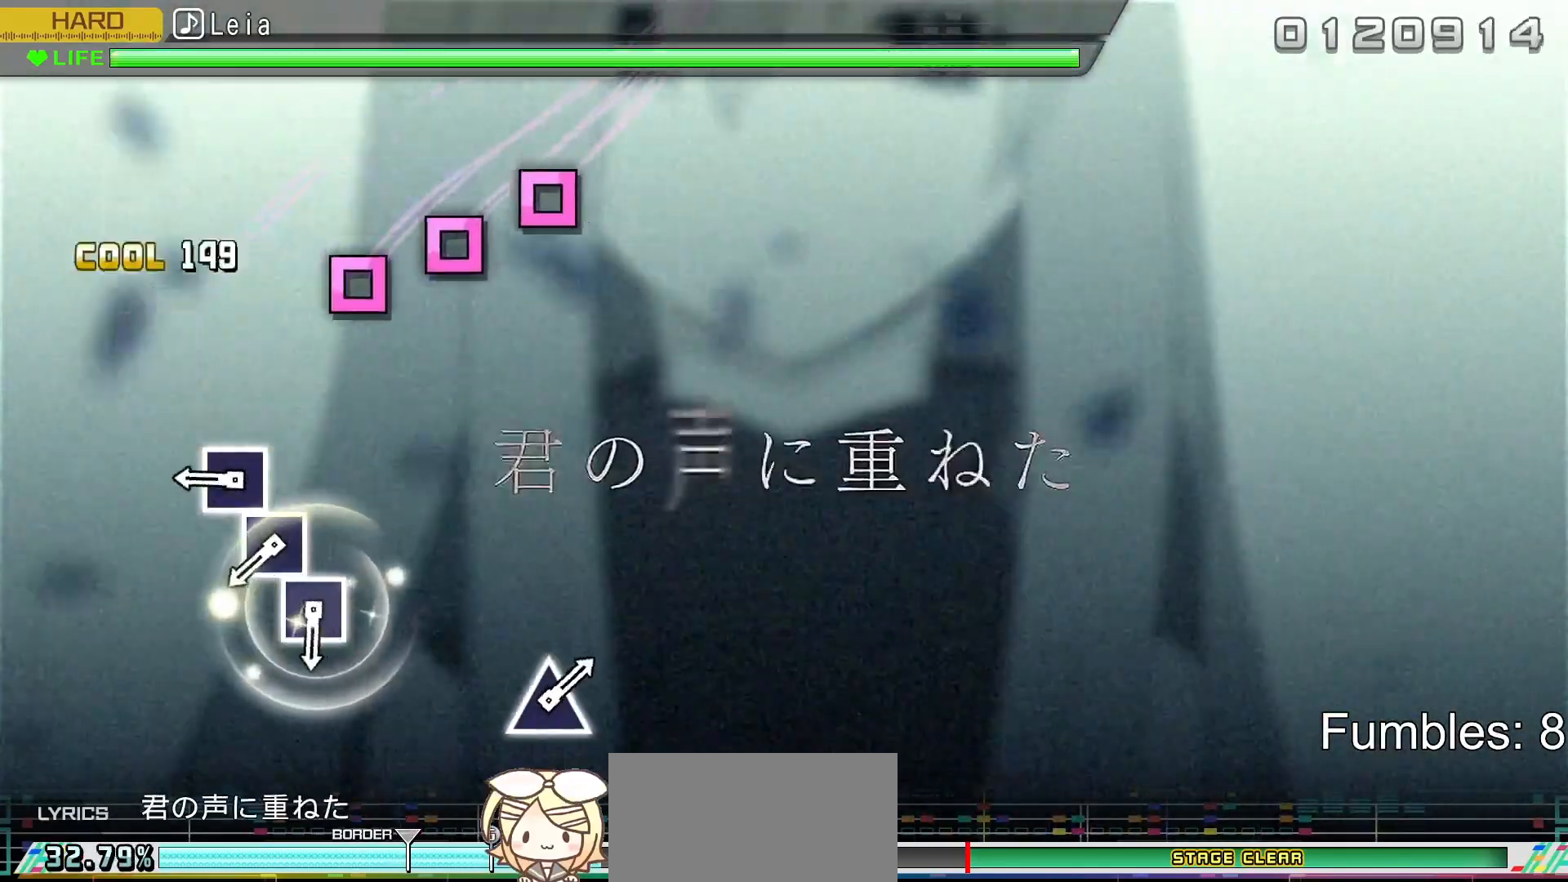
Gameplay with a controller (PlayStation layout); each line is a JSON object with the inputs held at the frame after it. "events" lists button and stick changes between this image and that frame as [ms after this image, input, new state], when the widget could be followed in between. Not read: L3.
{"buttons": ["DPAD_LEFT"], "left_stick": "center", "right_stick": "center", "events": [[150, "SQUARE", "up"], [317, "SQUARE", "down"], [450, "DPAD_LEFT", "down"], [467, "SQUARE", "up"]]}
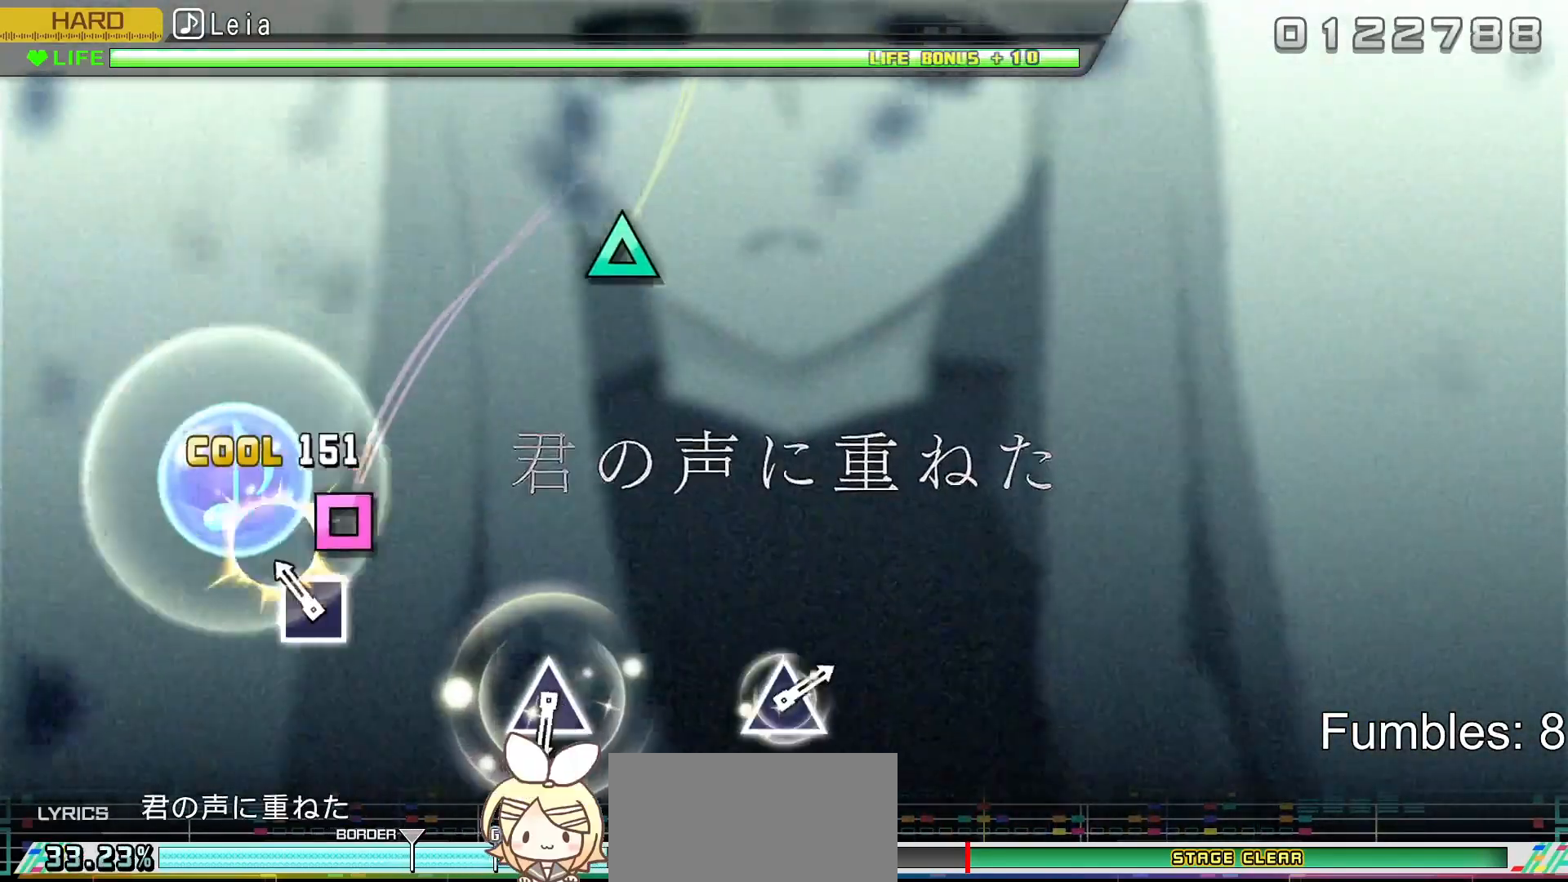
{"buttons": [], "left_stick": "center", "right_stick": "center", "events": [[100, "DPAD_LEFT", "up"], [117, "SQUARE", "down"], [300, "SQUARE", "up"]]}
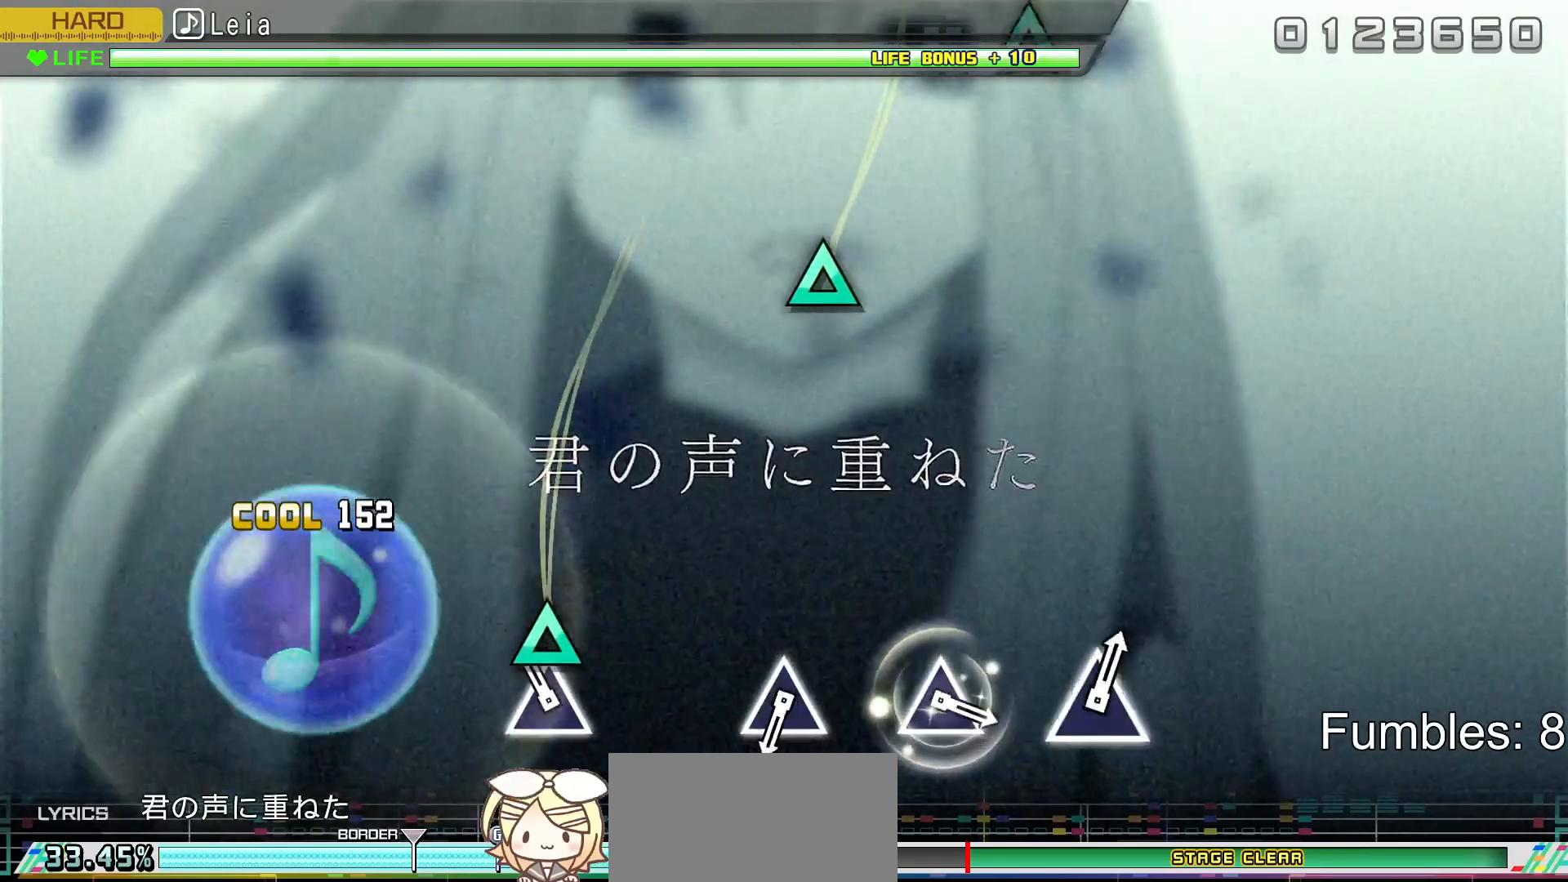
{"buttons": [], "left_stick": "center", "right_stick": "center", "events": [[100, "TRIANGLE", "down"], [317, "TRIANGLE", "up"]]}
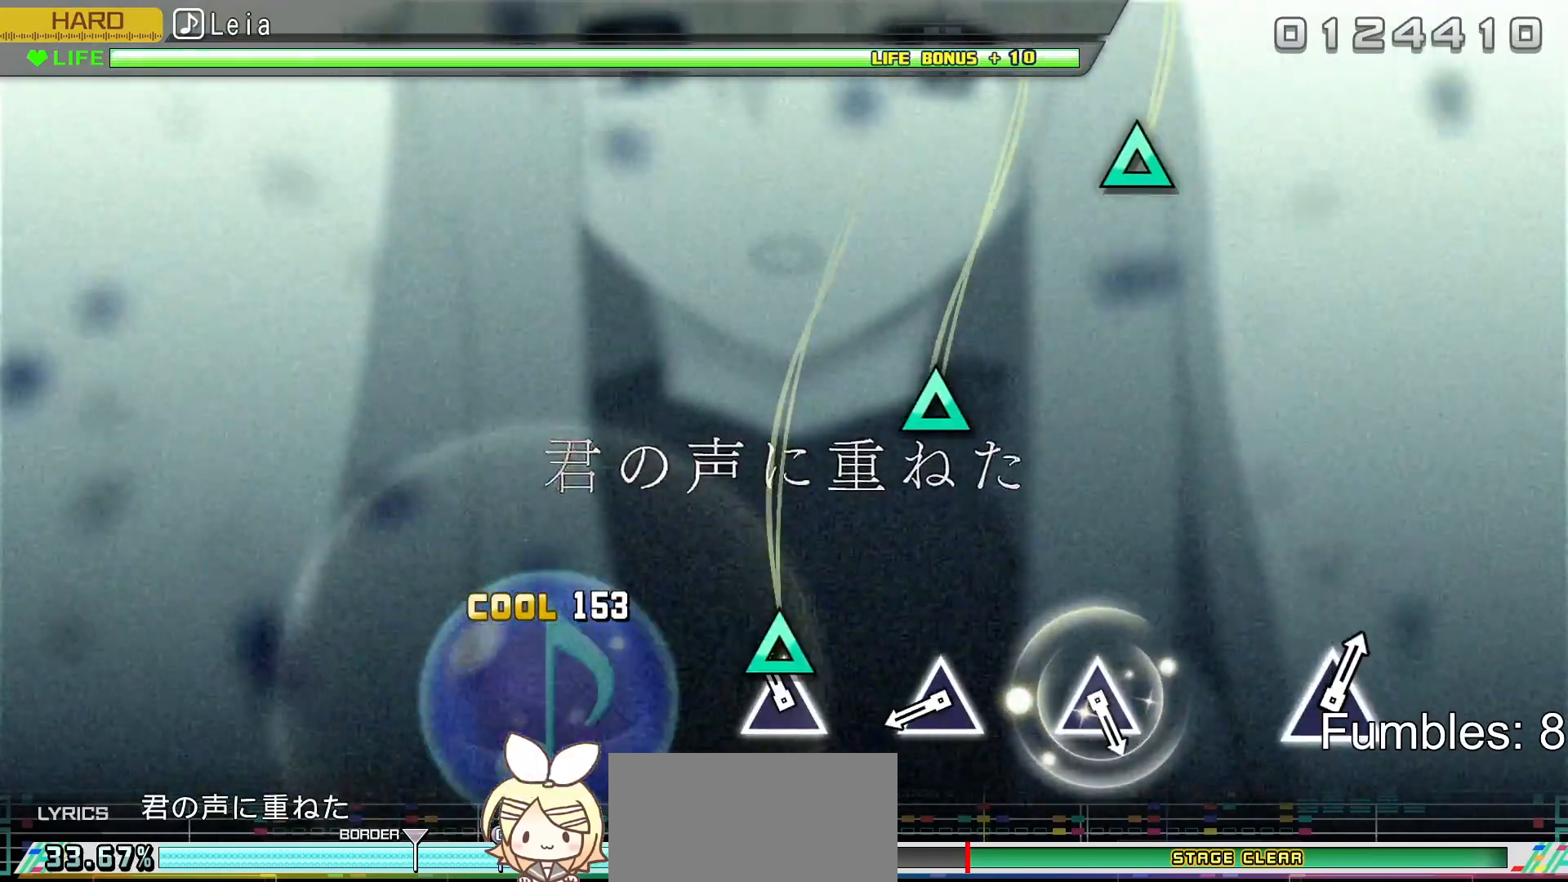
{"buttons": ["TRIANGLE"], "left_stick": "center", "right_stick": "center", "events": [[67, "TRIANGLE", "down"], [250, "TRIANGLE", "up"], [383, "TRIANGLE", "down"]]}
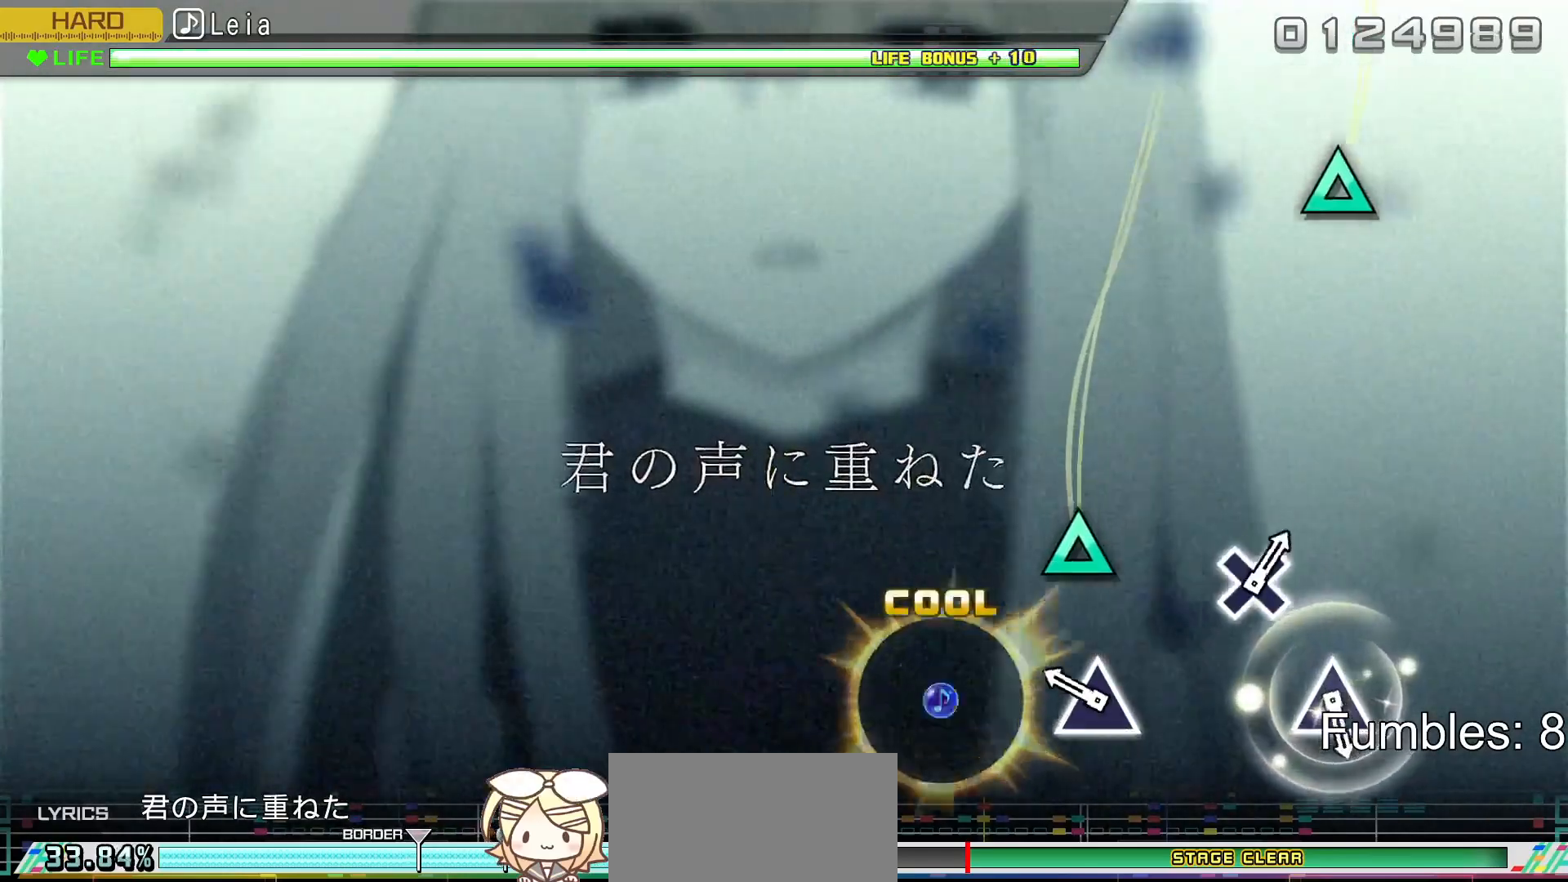
{"buttons": ["START"], "left_stick": "center", "right_stick": "center", "events": [[67, "TRIANGLE", "up"], [217, "TRIANGLE", "down"], [367, "TRIANGLE", "up"], [483, "START", "down"]]}
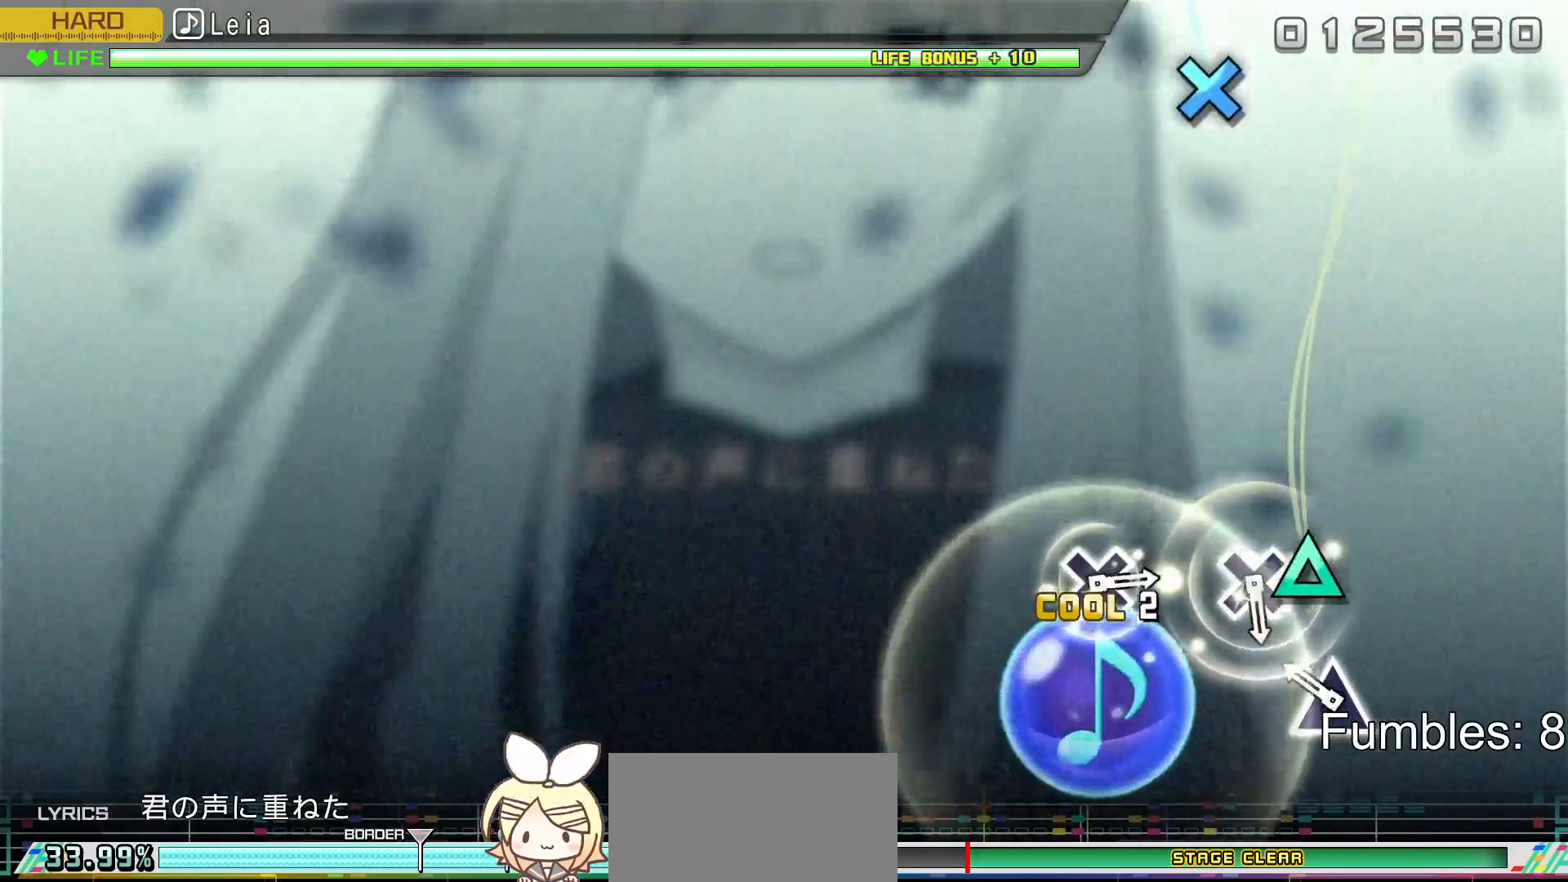
{"buttons": [], "left_stick": "center", "right_stick": "center", "events": [[150, "START", "up"]]}